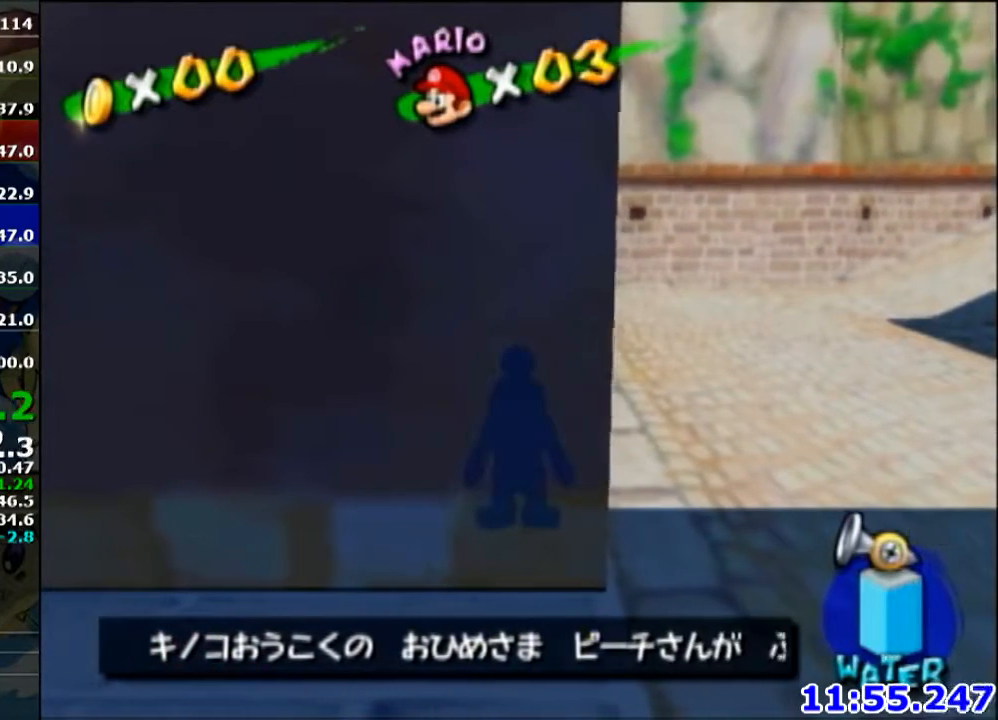
Gameplay with a controller (Nintendo layout); each line is a JSON object with the inputs held at the frame after it. "events" lists button and stick changes between this image and that frame as [ms after this image, input, new state], when the widget could be followed in between. Not read: L3 R3.
{"buttons": ["L1"], "left_stick": "center", "right_stick": "center", "events": []}
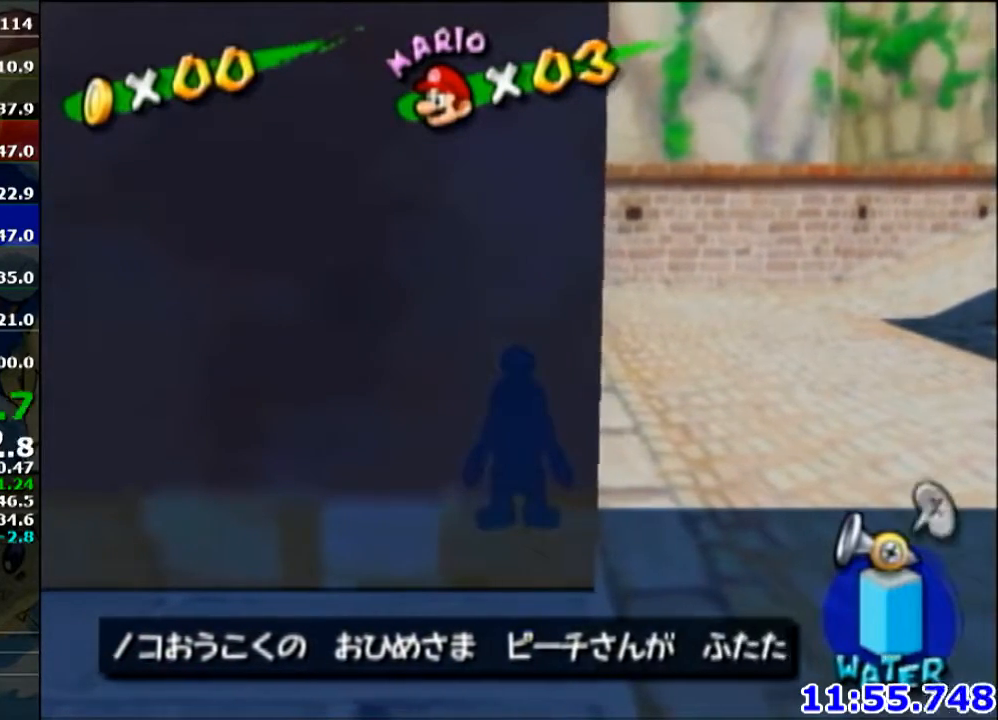
{"buttons": ["X"], "left_stick": "center", "right_stick": "center", "events": [[434, "L1", "up"], [434, "X", "down"]]}
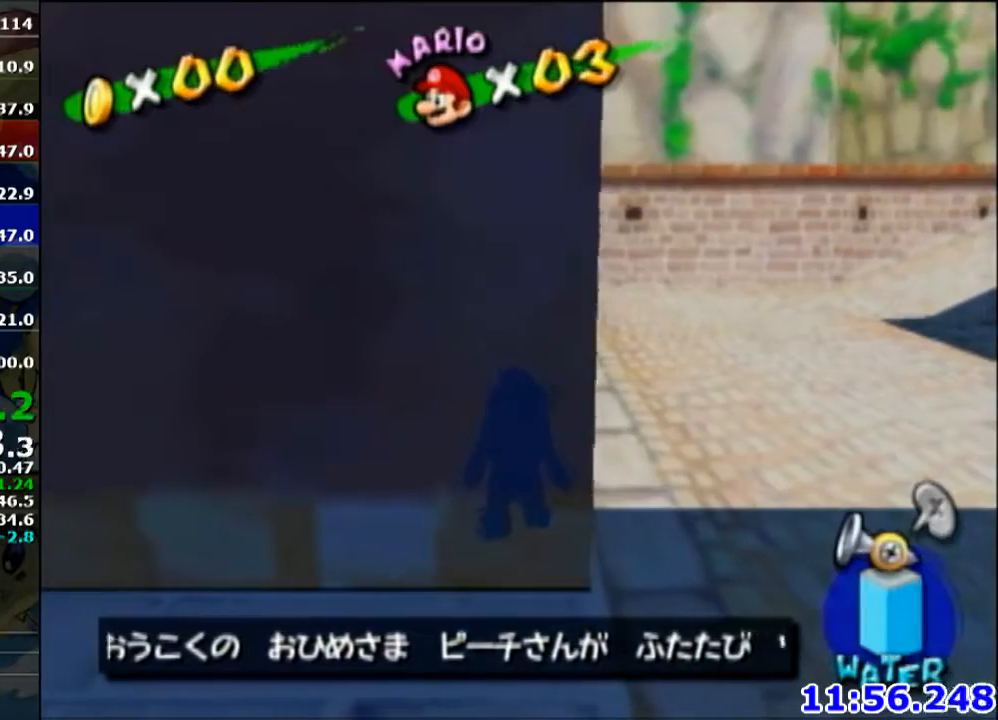
{"buttons": ["R1"], "left_stick": "center", "right_stick": "center", "events": [[34, "X", "up"], [200, "R1", "down"]]}
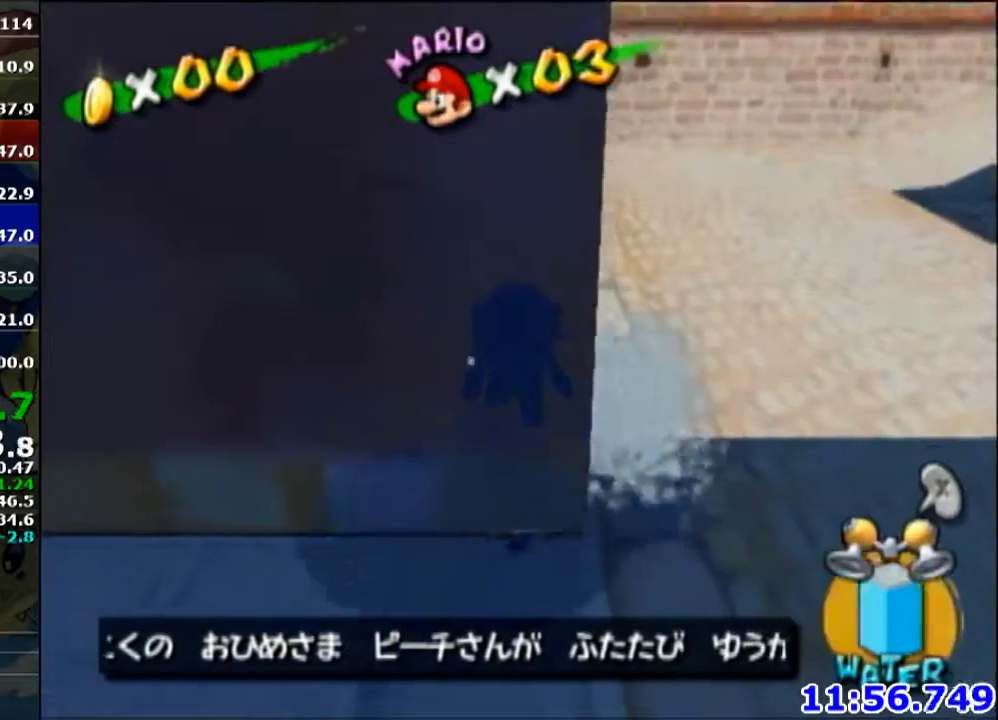
{"buttons": ["R1"], "left_stick": "center", "right_stick": "center", "events": []}
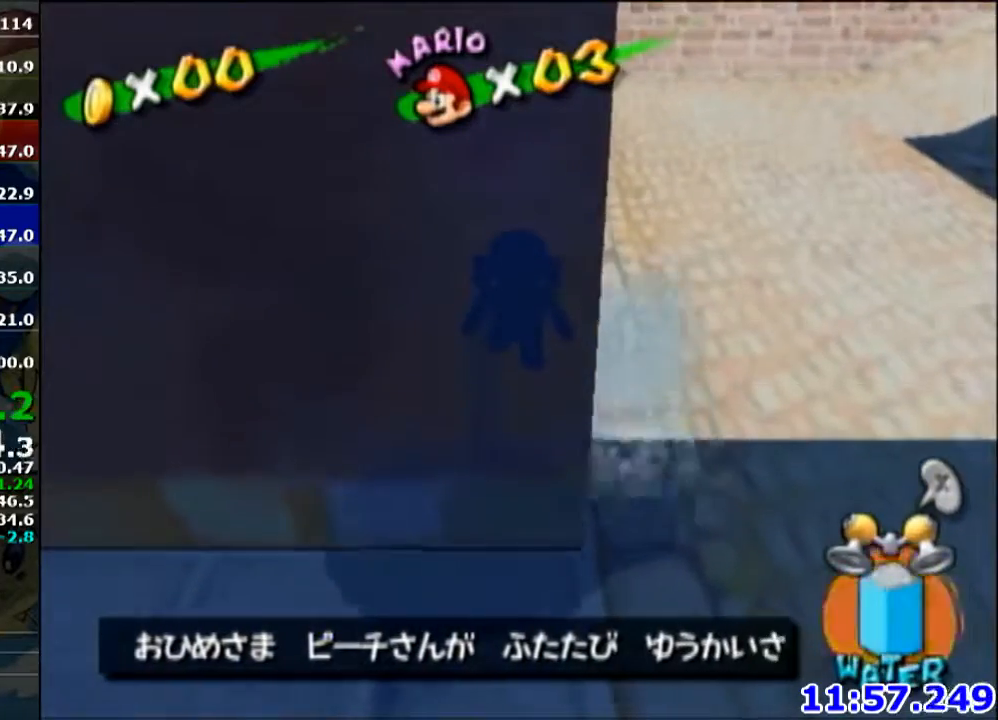
{"buttons": ["L1"], "left_stick": "left", "right_stick": "center", "events": [[34, "L1", "down"], [34, "R1", "up"], [234, "X", "down"], [301, "X", "up"], [467, "left_stick", "left"]]}
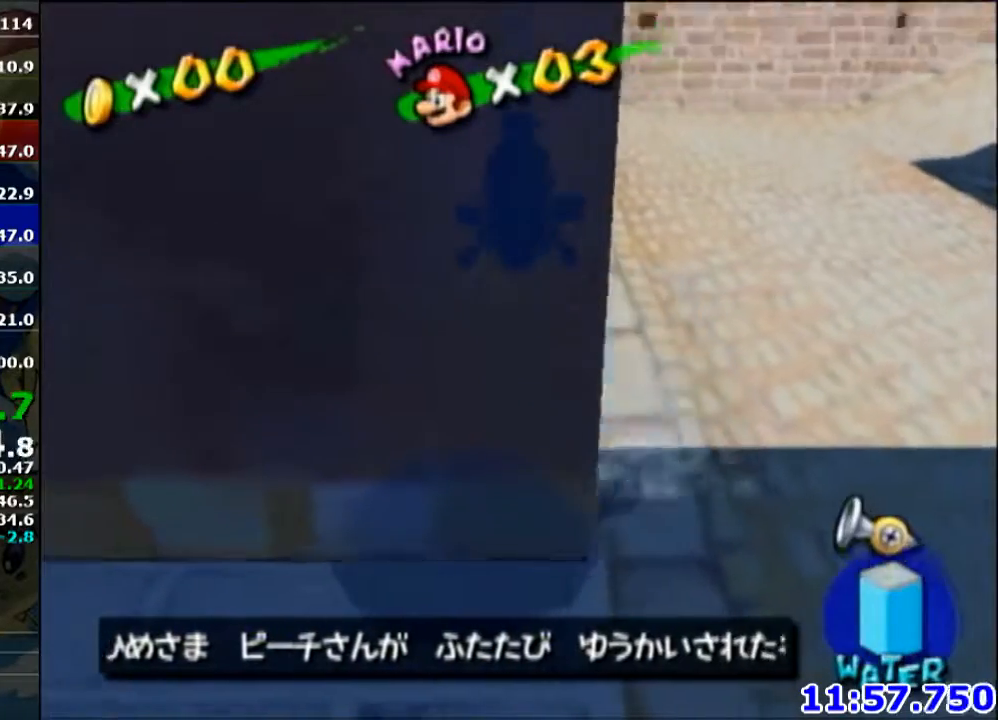
{"buttons": ["L1"], "left_stick": "left", "right_stick": "center", "events": [[33, "R1", "down"], [400, "R1", "up"]]}
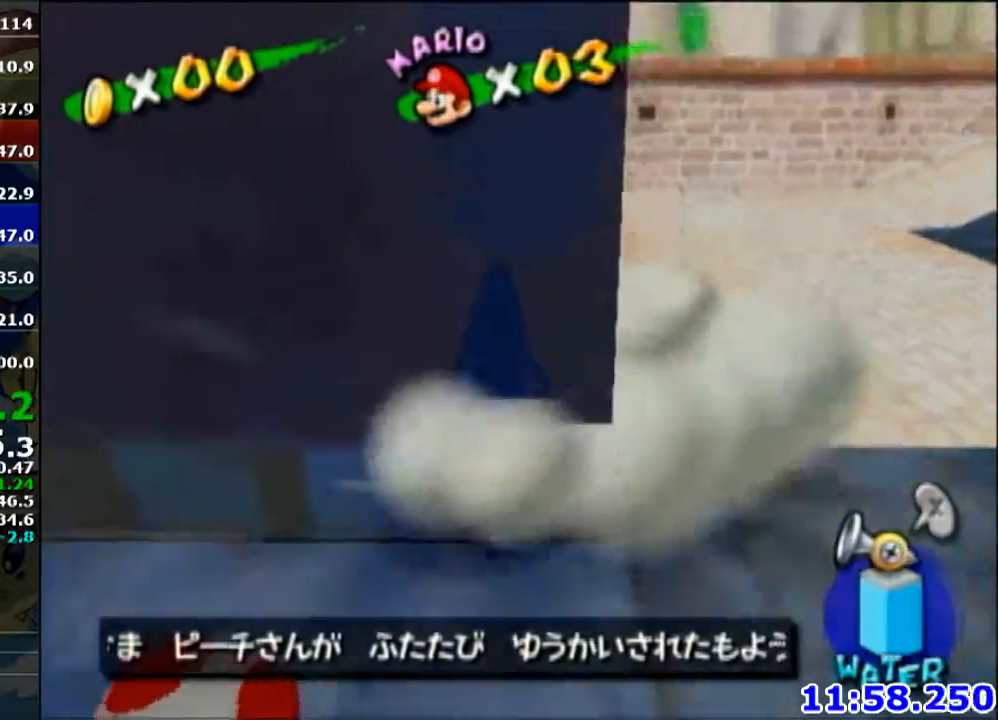
{"buttons": ["L1"], "left_stick": "left", "right_stick": "center", "events": []}
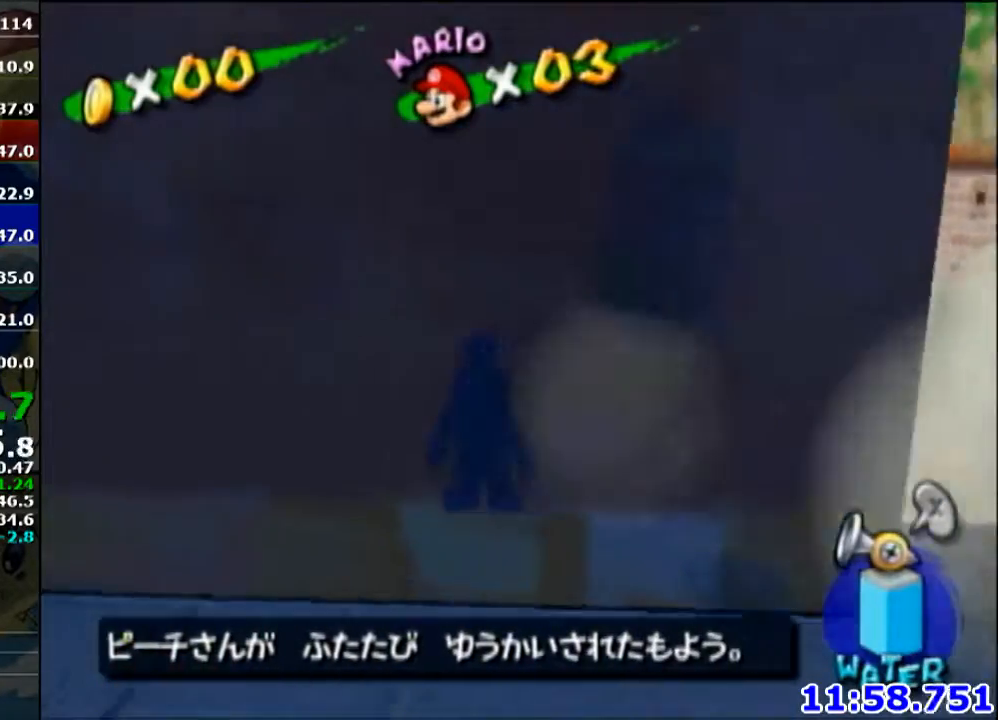
{"buttons": ["L1"], "left_stick": "left", "right_stick": "center", "events": []}
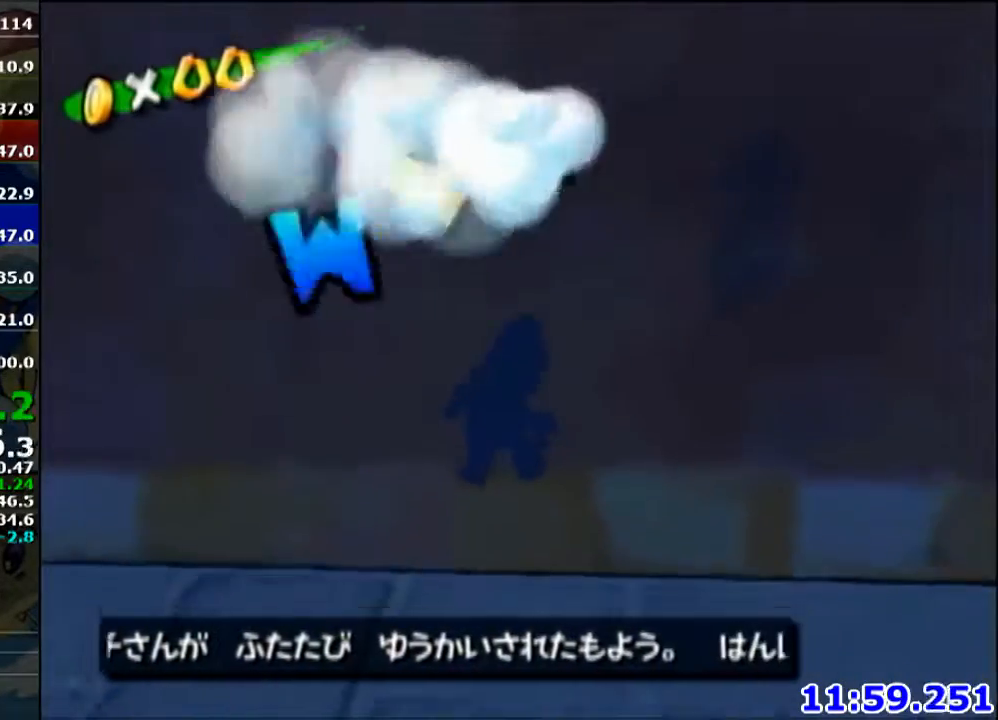
{"buttons": [], "left_stick": "center", "right_stick": "center", "events": [[367, "L1", "up"], [401, "left_stick", "center"]]}